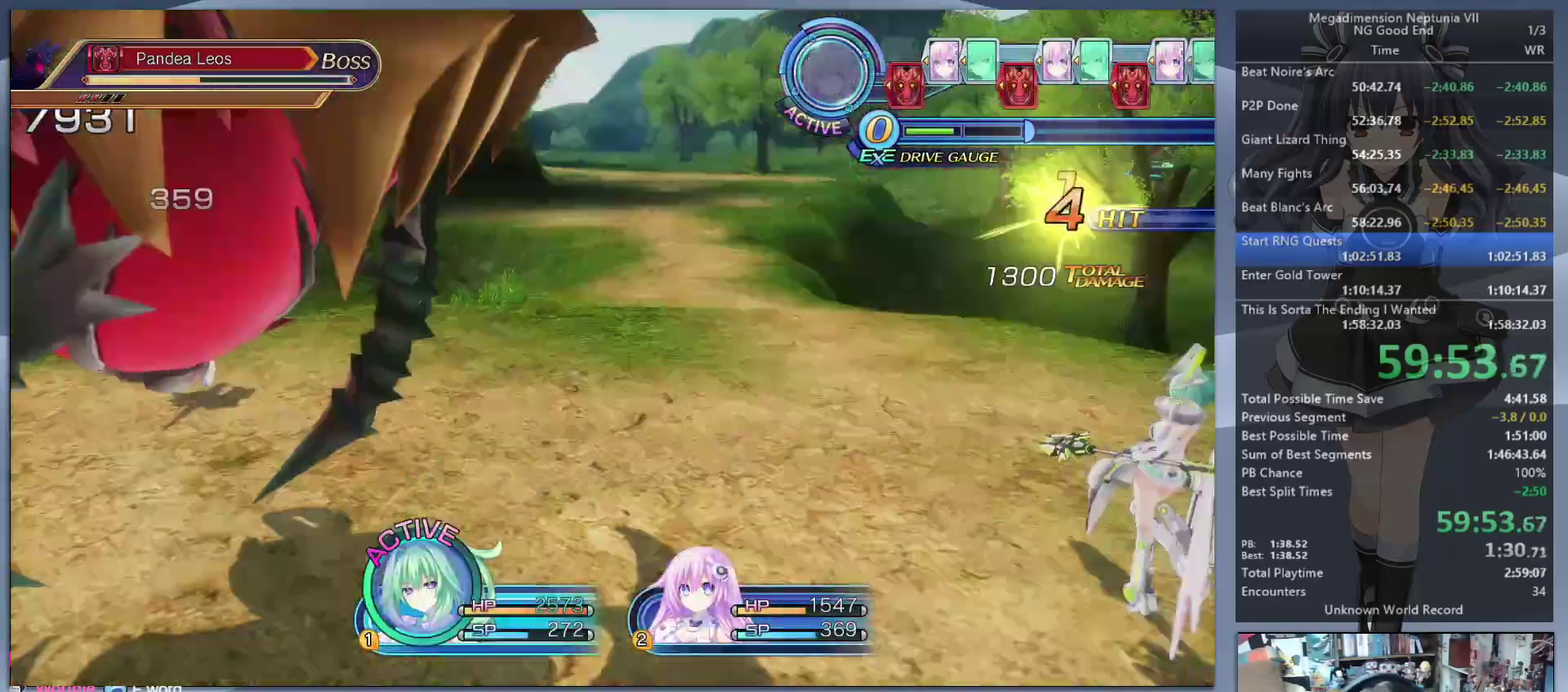
Gameplay with a controller (PlayStation layout); each line is a JSON object with the inputs held at the frame after it. "events" lists button and stick changes between this image and that frame as [ms after this image, input, new state], when the widget could be followed in between. Not read: L3 R3.
{"buttons": ["CROSS"], "left_stick": "center", "right_stick": "center", "events": [[233, "TRIANGLE", "down"], [267, "L2", "up"], [333, "TRIANGLE", "up"], [400, "CROSS", "down"]]}
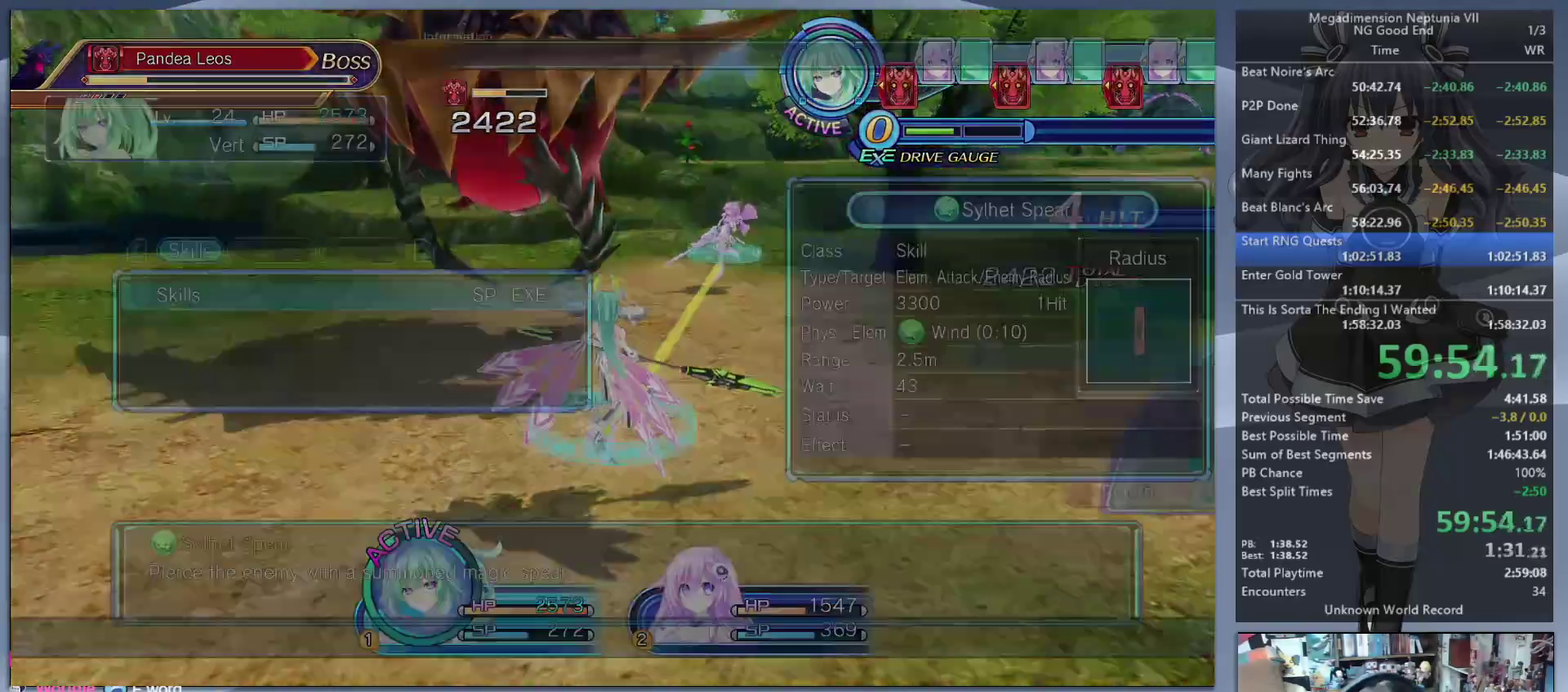
{"buttons": ["L2"], "left_stick": "center", "right_stick": "center", "events": [[100, "CROSS", "up"], [100, "left_stick", "up-left"], [133, "L2", "down"], [200, "CROSS", "down"], [233, "left_stick", "center"], [433, "CROSS", "up"]]}
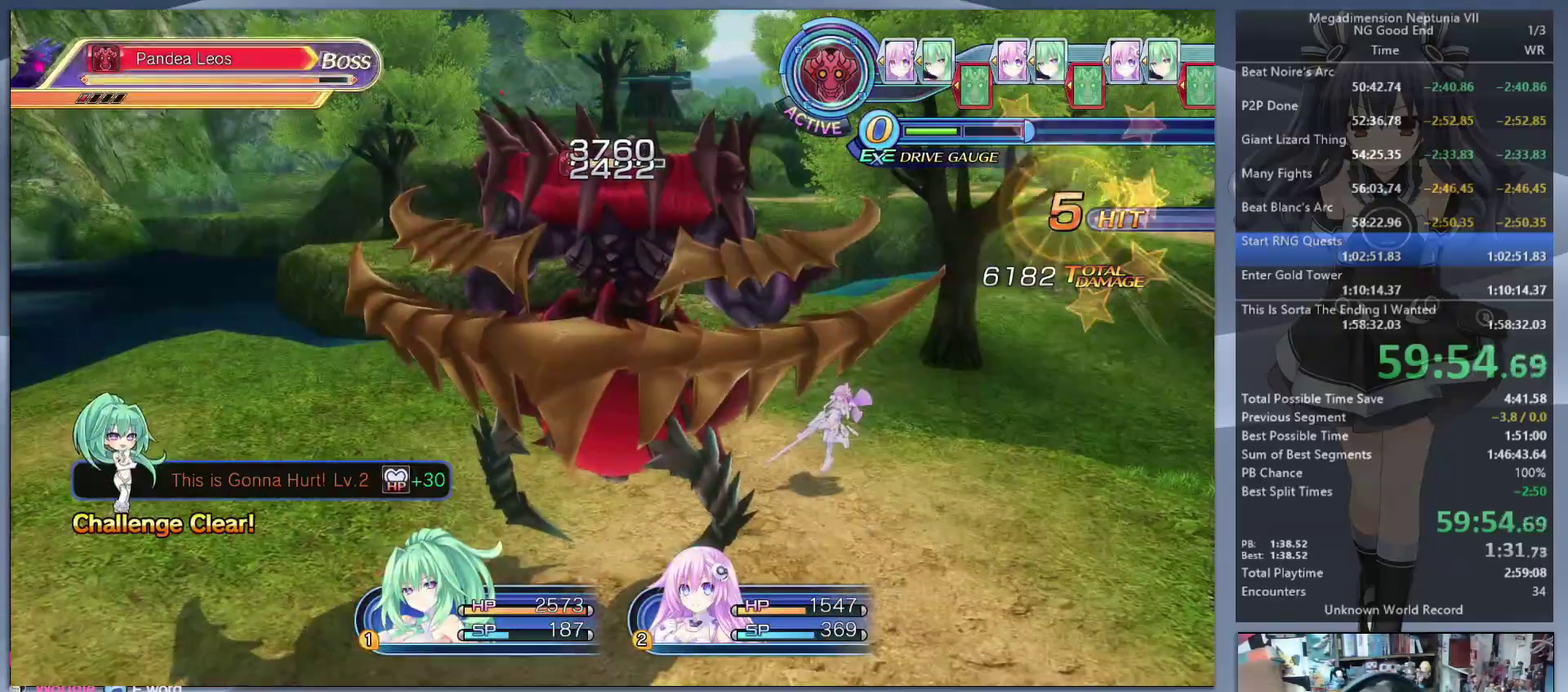
{"buttons": ["L2"], "left_stick": "center", "right_stick": "center", "events": []}
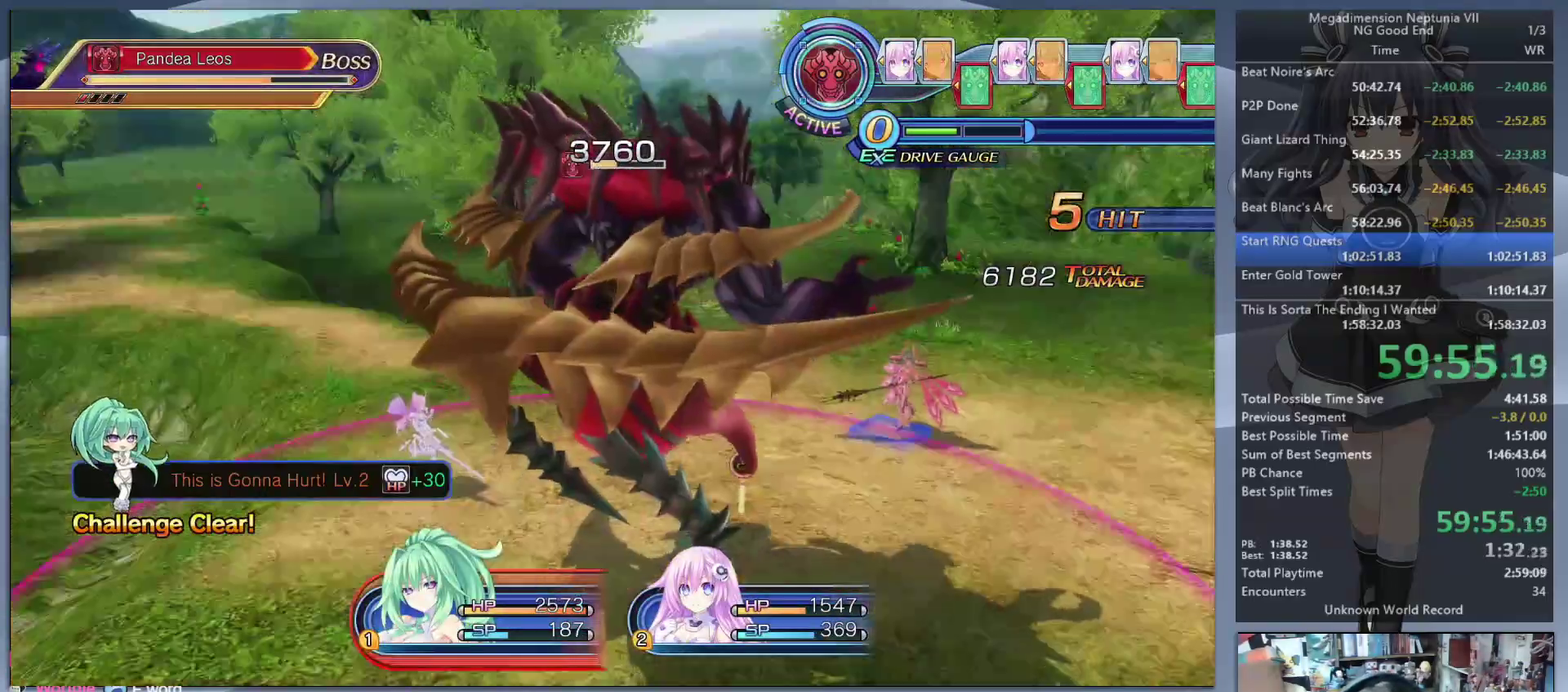
{"buttons": ["L2"], "left_stick": "center", "right_stick": "center", "events": []}
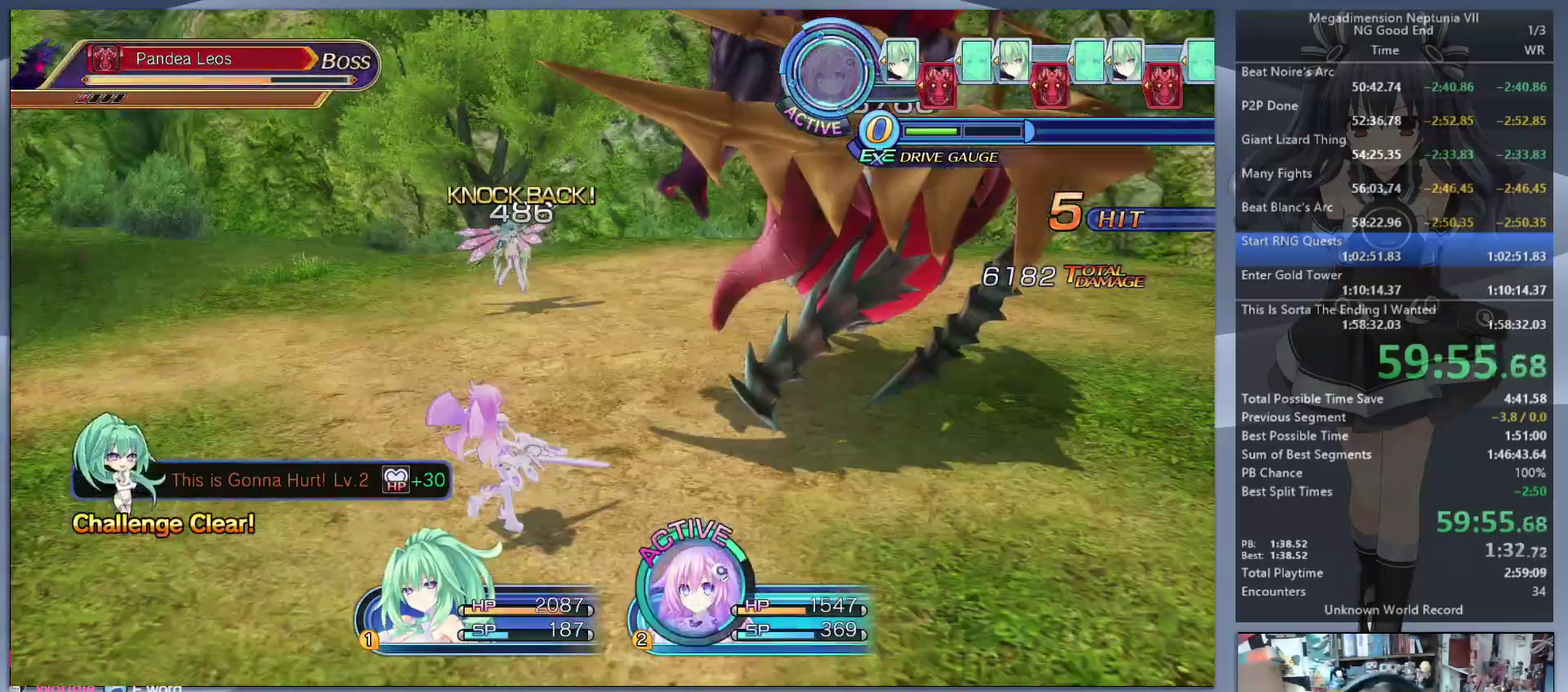
{"buttons": ["CROSS"], "left_stick": "center", "right_stick": "center", "events": [[167, "TRIANGLE", "down"], [233, "L2", "up"], [267, "TRIANGLE", "up"], [333, "CROSS", "down"], [400, "CROSS", "up"], [467, "CROSS", "down"]]}
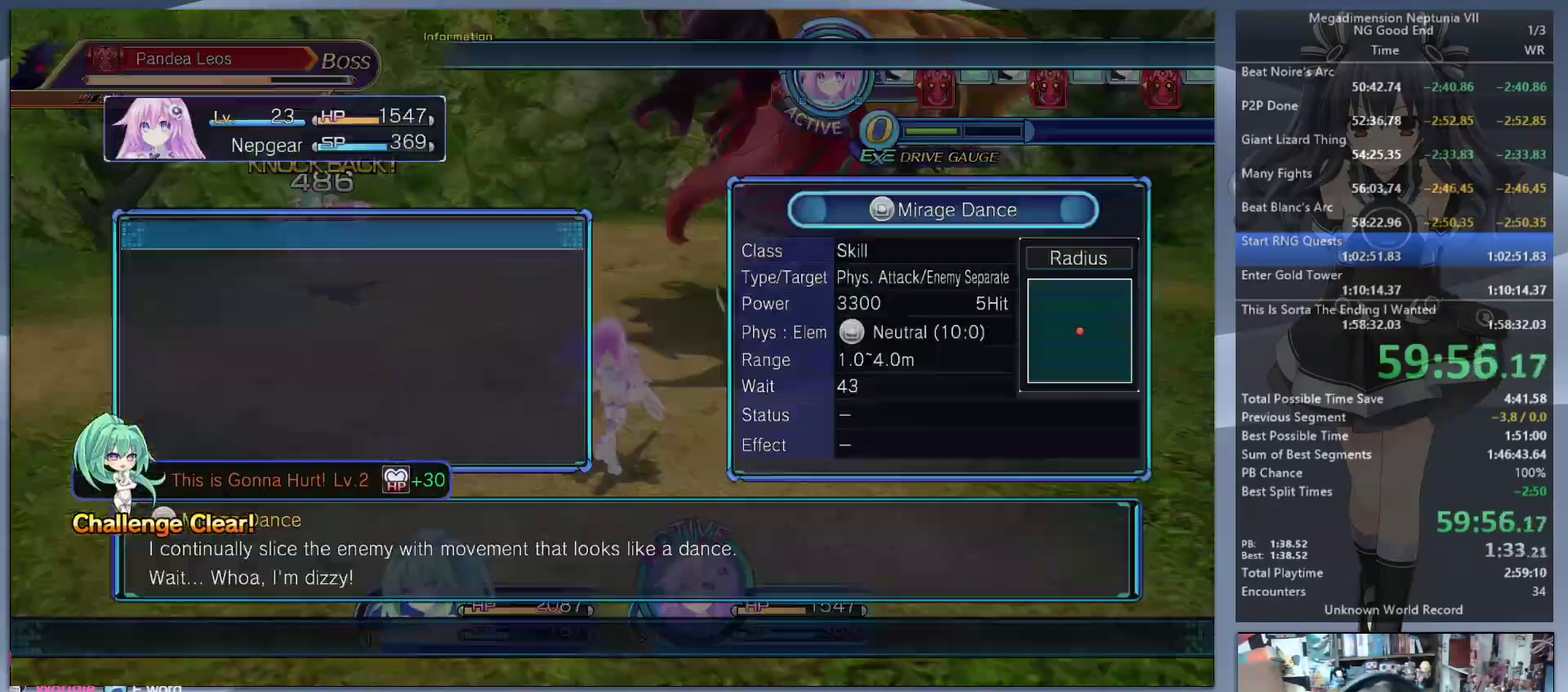
{"buttons": ["L2"], "left_stick": "center", "right_stick": "center", "events": [[33, "L2", "down"], [33, "left_stick", "up-right"], [67, "CROSS", "up"], [133, "CROSS", "down"], [133, "left_stick", "center"], [200, "CROSS", "up"], [267, "CROSS", "down"], [367, "CROSS", "up"]]}
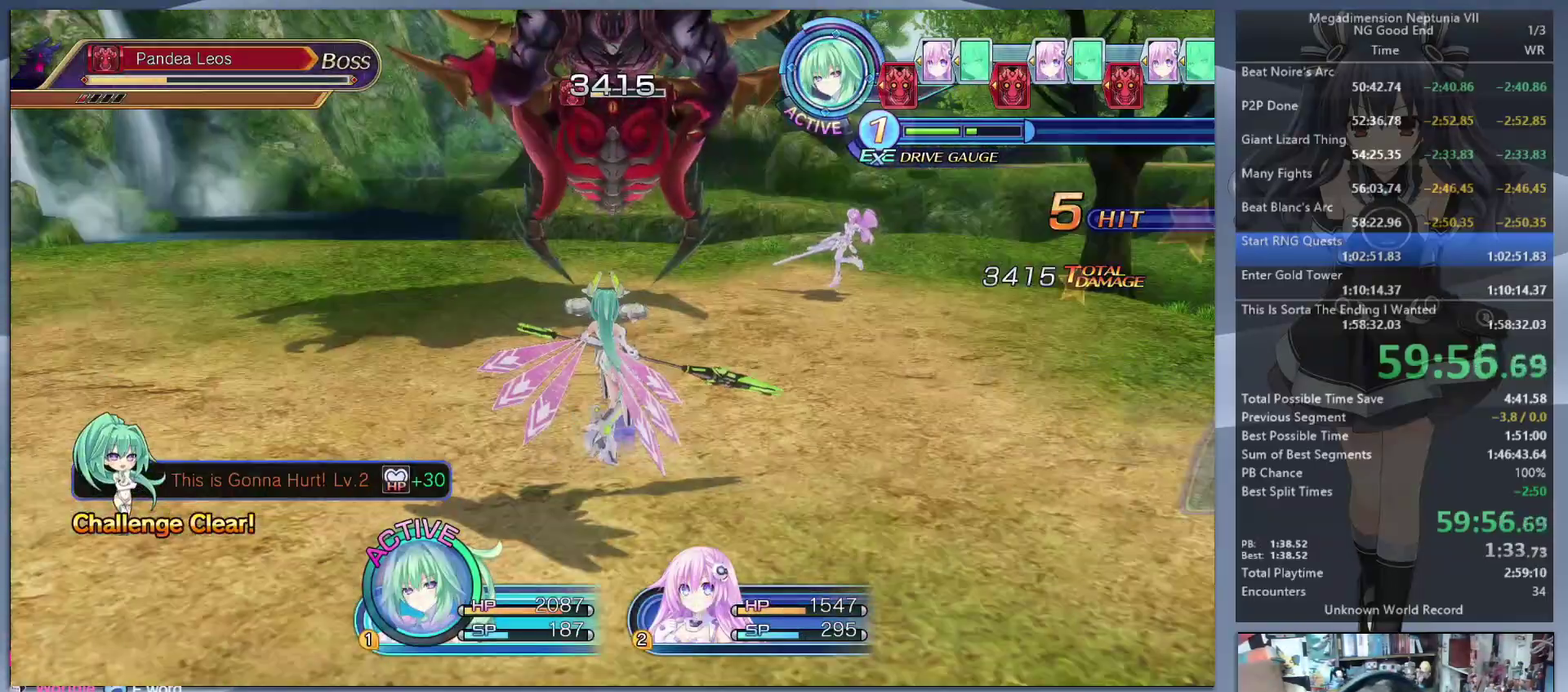
{"buttons": [], "left_stick": "up-left", "right_stick": "center", "events": [[33, "TRIANGLE", "down"], [67, "L2", "up"], [100, "TRIANGLE", "up"], [200, "CROSS", "down"], [400, "CROSS", "up"], [400, "left_stick", "up-left"]]}
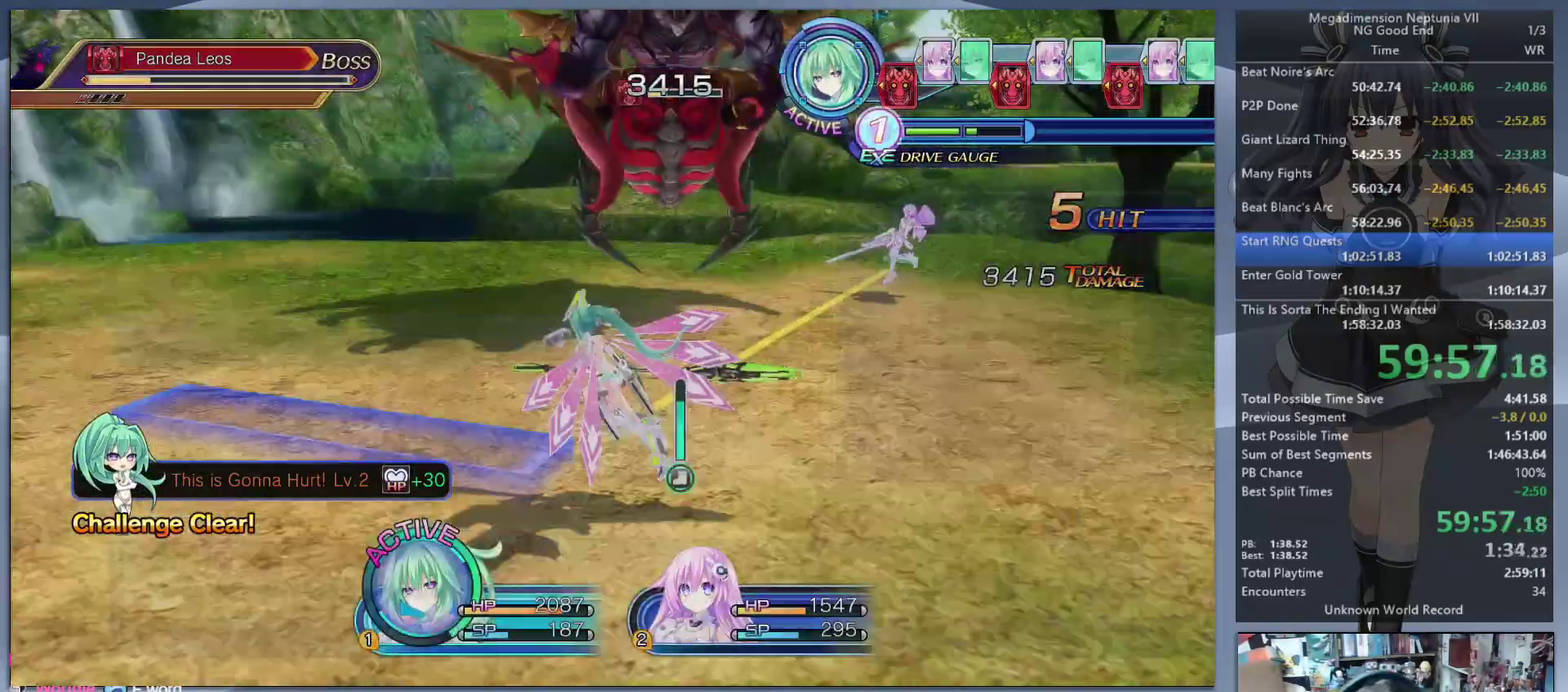
{"buttons": ["L2"], "left_stick": "center", "right_stick": "center", "events": [[67, "L2", "down"], [167, "CROSS", "down"], [167, "left_stick", "up-right"], [233, "left_stick", "center"], [267, "CROSS", "up"], [333, "CROSS", "down"], [433, "CROSS", "up"]]}
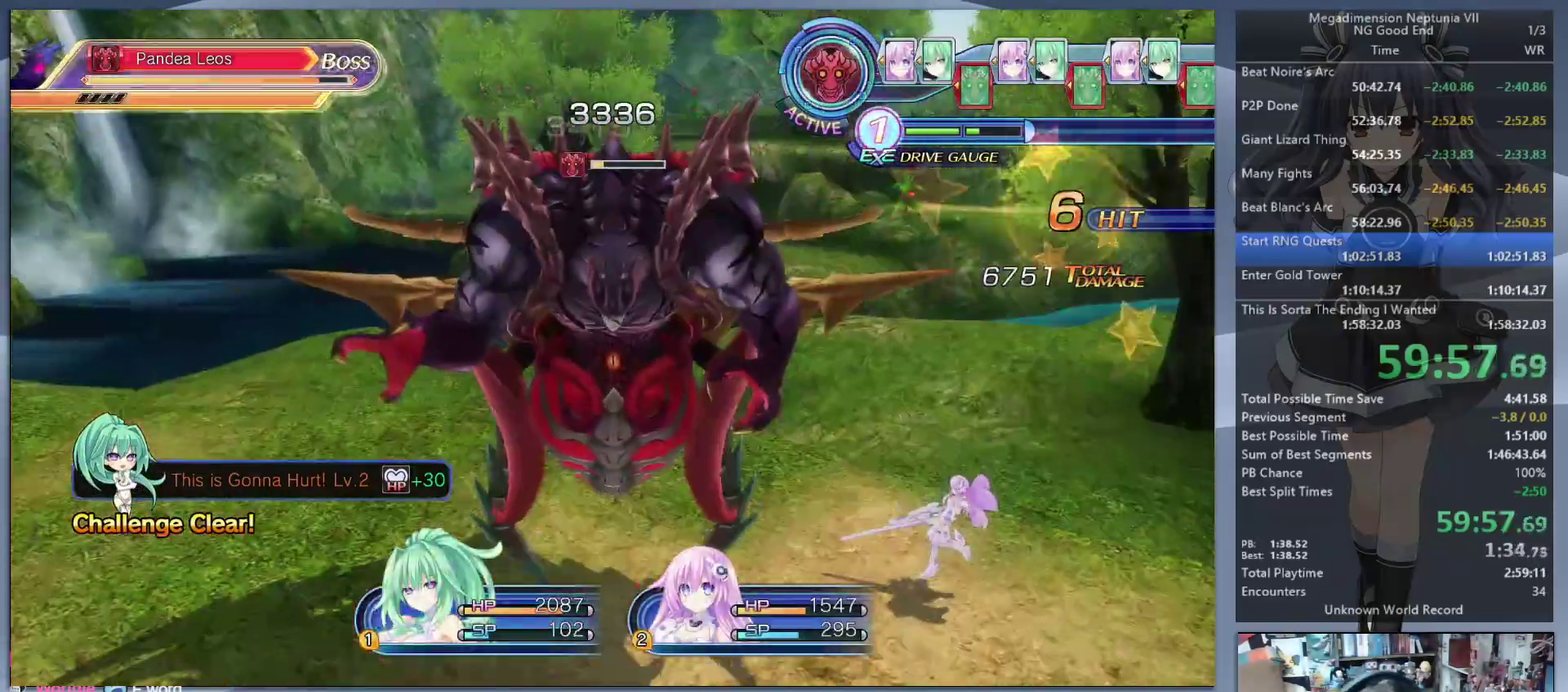
{"buttons": ["L2"], "left_stick": "center", "right_stick": "center", "events": []}
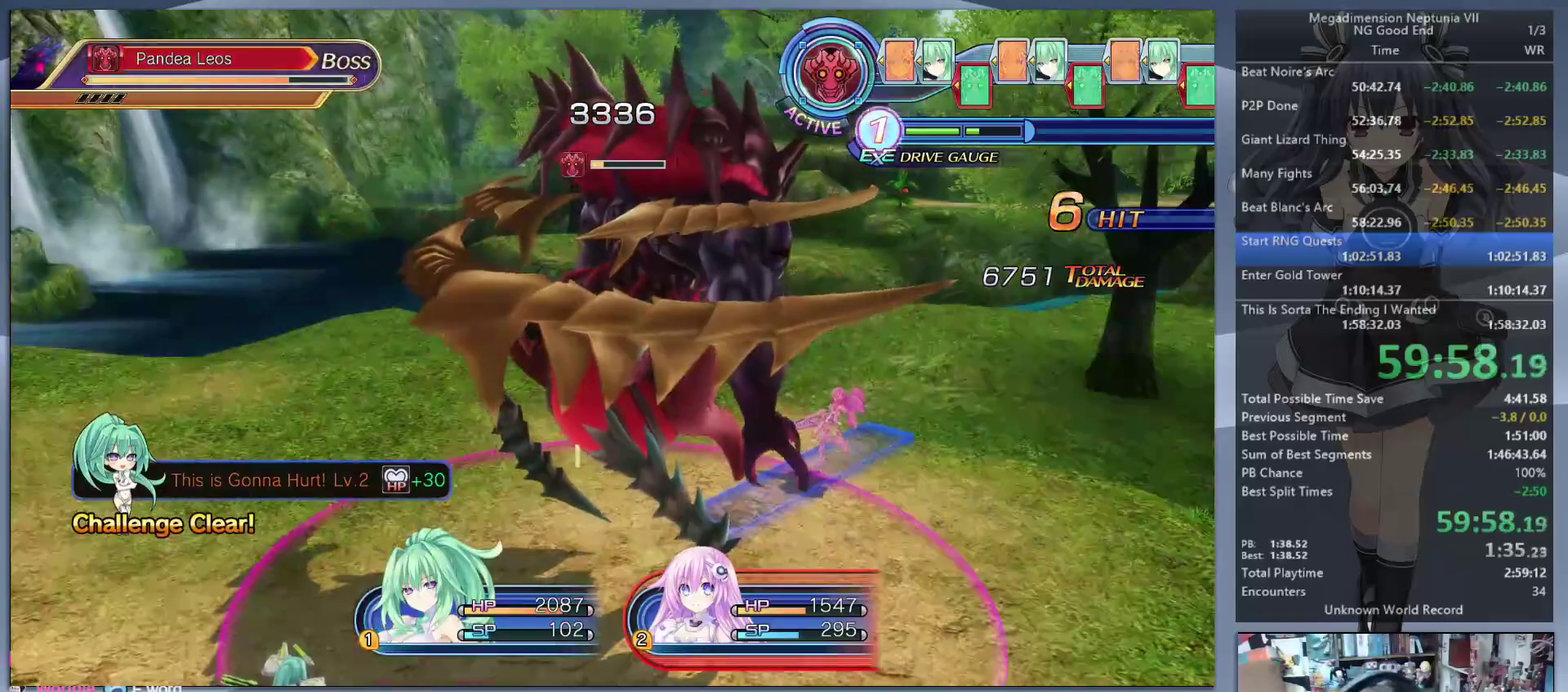
{"buttons": [], "left_stick": "center", "right_stick": "center", "events": [[433, "L2", "up"], [433, "TRIANGLE", "down"], [500, "TRIANGLE", "up"]]}
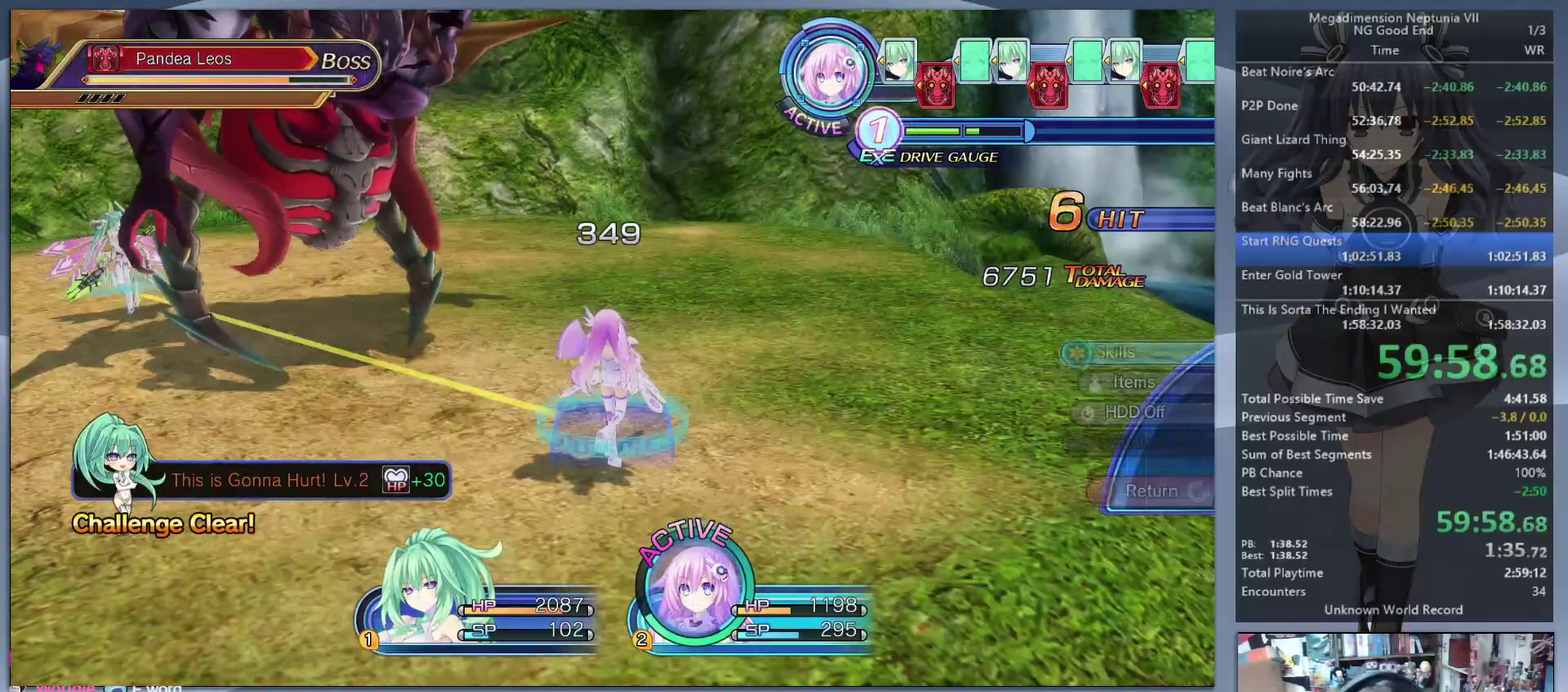
{"buttons": ["CROSS", "L2"], "left_stick": "center", "right_stick": "center", "events": [[67, "CROSS", "down"], [133, "CROSS", "up"], [200, "CROSS", "down"], [233, "L2", "down"], [267, "CROSS", "up"], [267, "left_stick", "up-left"], [333, "CROSS", "down"], [333, "left_stick", "center"], [433, "CROSS", "up"], [500, "CROSS", "down"]]}
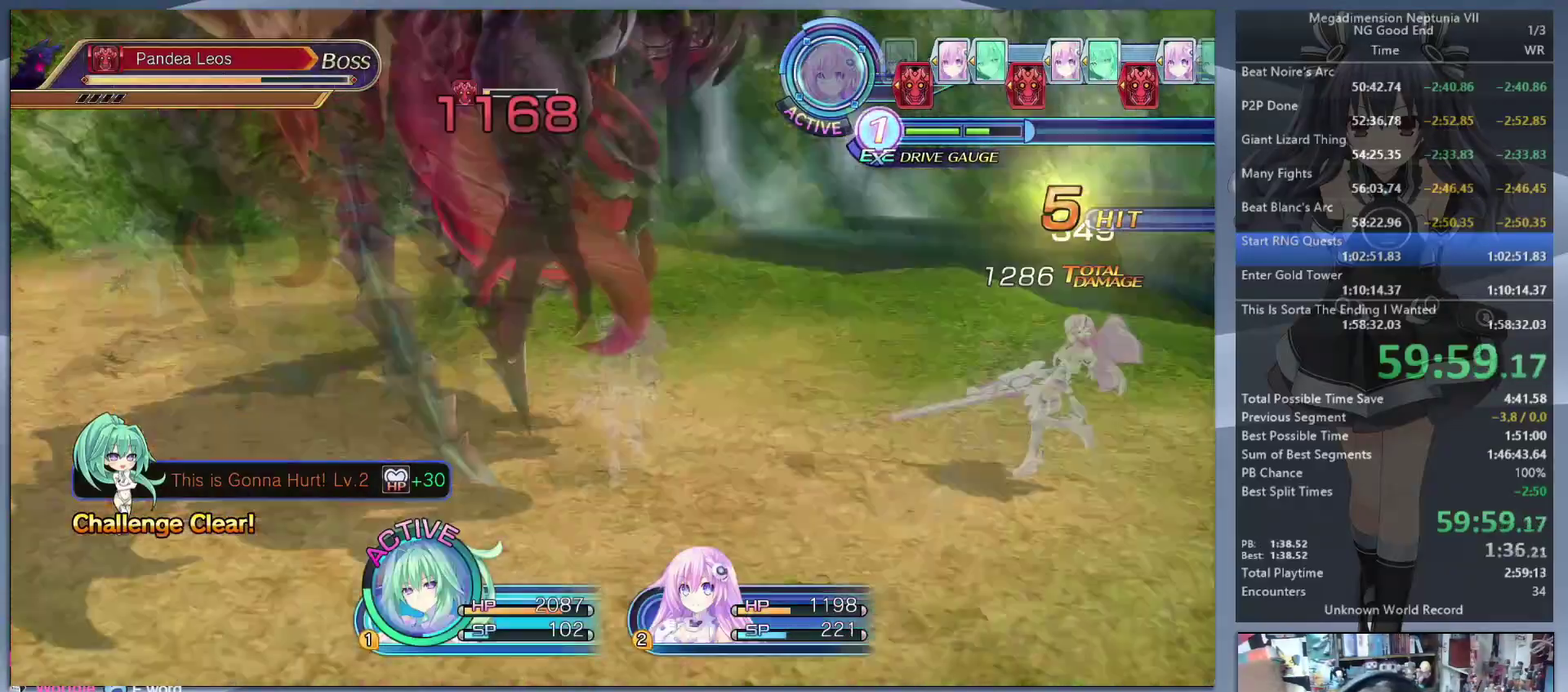
{"buttons": [], "left_stick": "center", "right_stick": "center", "events": [[100, "CROSS", "up"], [267, "TRIANGLE", "down"], [300, "L2", "up"], [333, "TRIANGLE", "up"], [400, "CROSS", "down"], [467, "CROSS", "up"]]}
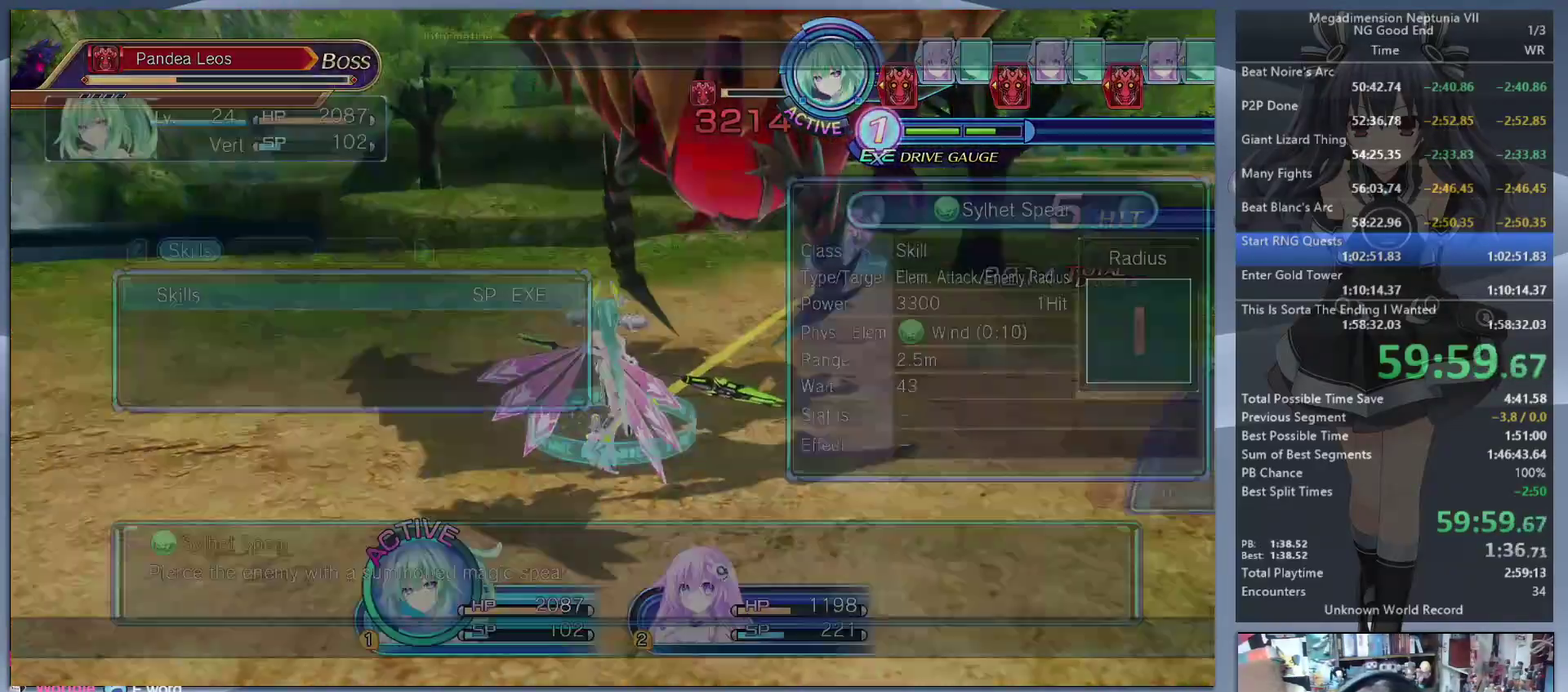
{"buttons": ["CROSS"], "left_stick": "center", "right_stick": "center", "events": [[33, "CROSS", "down"], [100, "CROSS", "up"], [167, "CROSS", "down"], [200, "L2", "down"], [233, "CROSS", "up"], [300, "CROSS", "down"], [300, "L2", "up"], [400, "CROSS", "up"], [400, "L2", "down"], [467, "CROSS", "down"], [467, "L2", "up"]]}
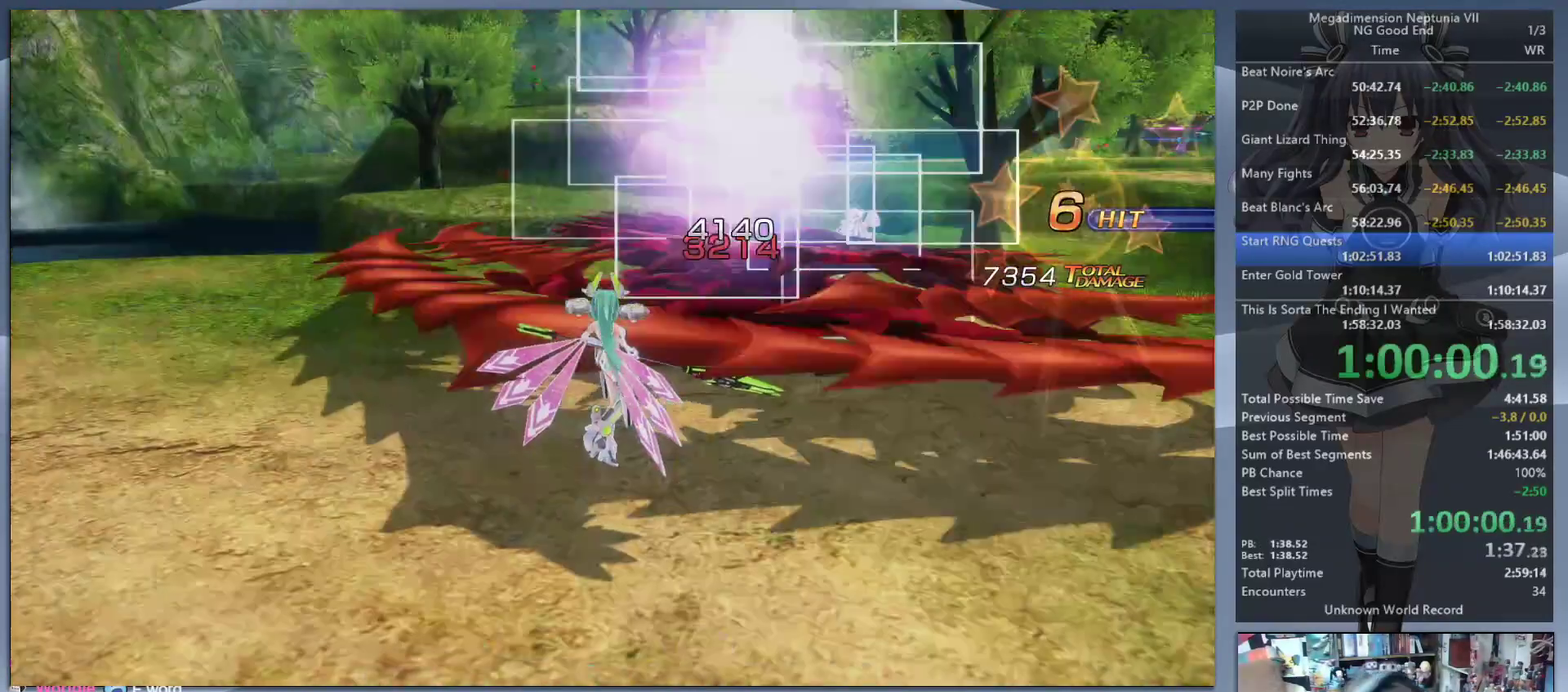
{"buttons": ["L2"], "left_stick": "center", "right_stick": "center", "events": [[33, "CROSS", "up"], [33, "L2", "down"], [100, "CROSS", "down"], [167, "CROSS", "up"], [167, "L2", "up"], [233, "CROSS", "down"], [233, "L2", "down"], [300, "CROSS", "up"], [333, "L2", "up"], [400, "CROSS", "down"], [400, "L2", "down"], [467, "CROSS", "up"]]}
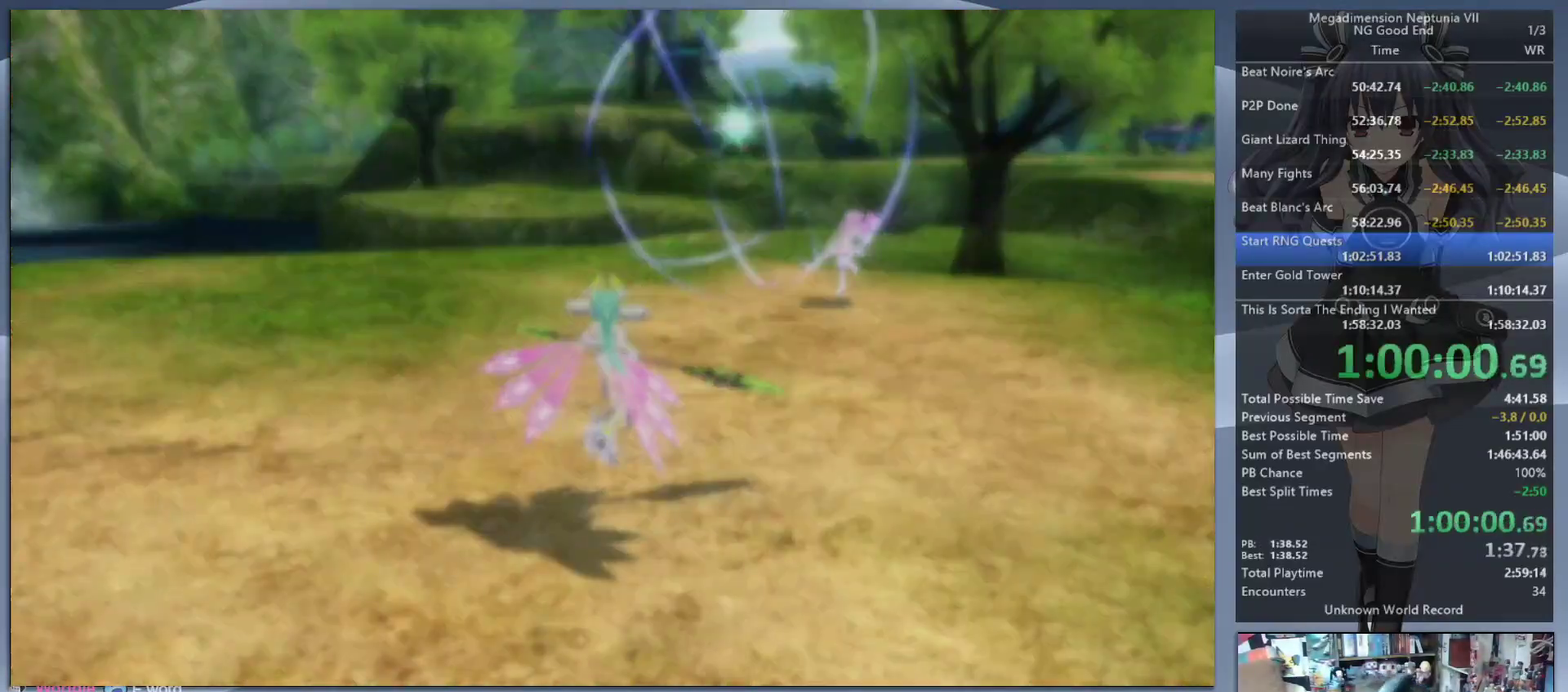
{"buttons": ["L2"], "left_stick": "center", "right_stick": "center", "events": [[33, "L2", "up"], [200, "L2", "down"], [233, "DPAD_UP", "down"], [300, "CROSS", "down"], [367, "CROSS", "up"], [367, "DPAD_UP", "up"], [433, "CROSS", "down"], [500, "CROSS", "up"]]}
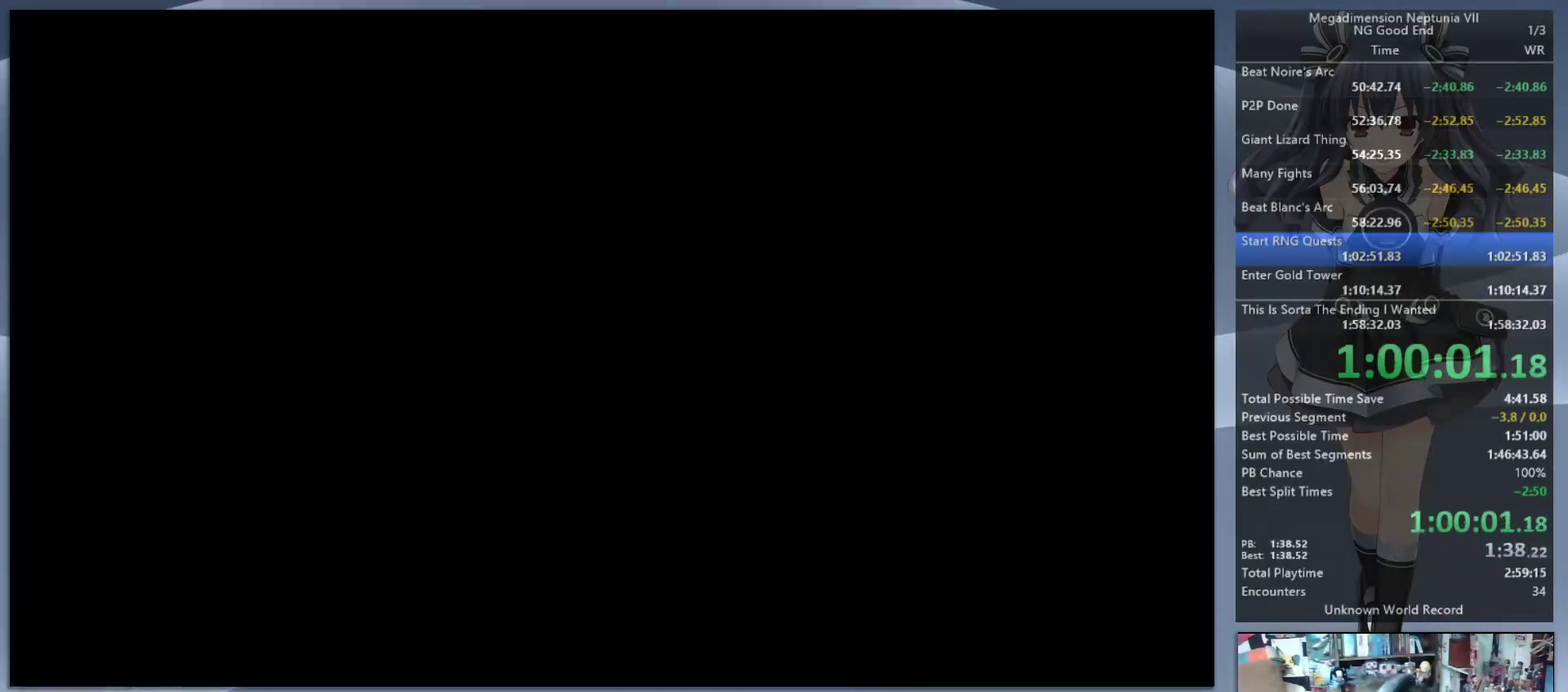
{"buttons": ["L2"], "left_stick": "center", "right_stick": "center", "events": [[67, "CROSS", "down"], [200, "CROSS", "up"]]}
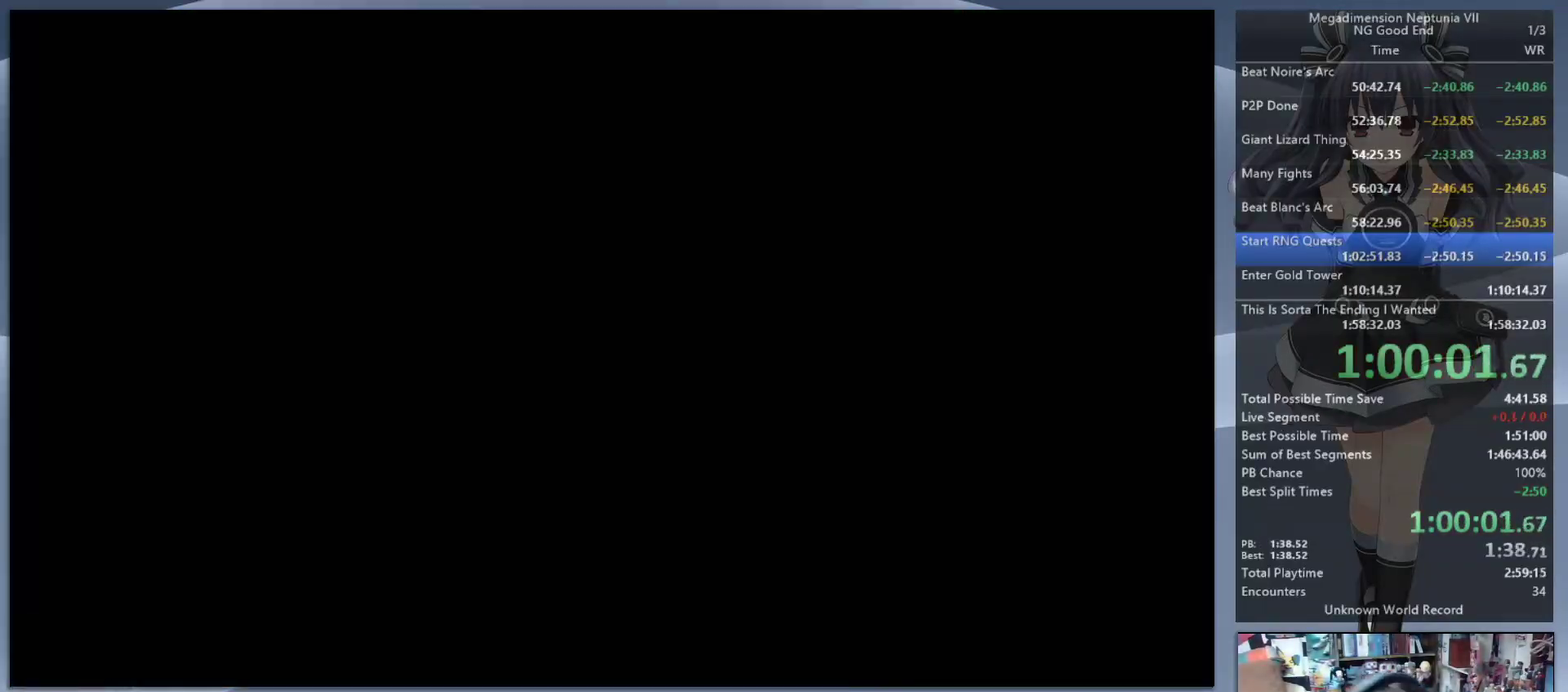
{"buttons": ["L2"], "left_stick": "center", "right_stick": "center", "events": [[33, "left_stick", "up-left"], [500, "left_stick", "center"]]}
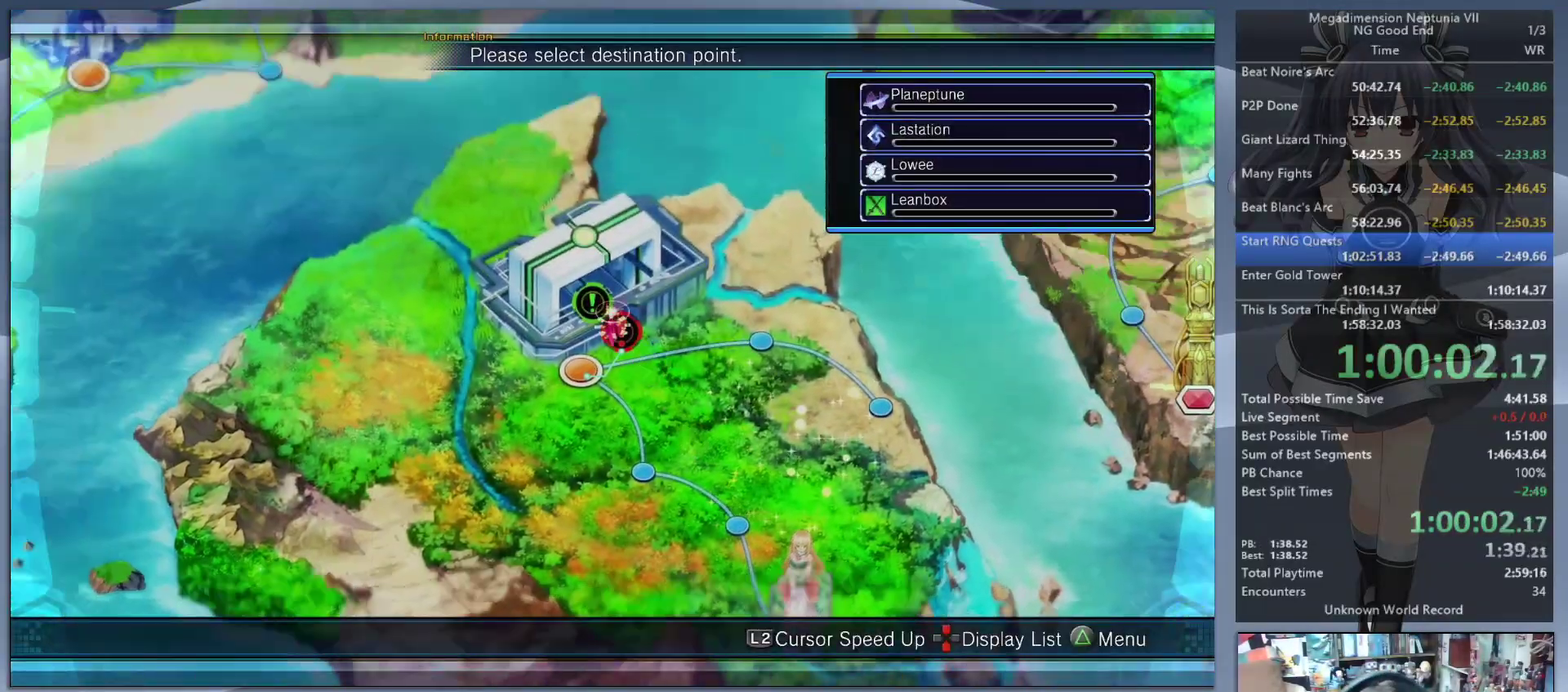
{"buttons": ["L2"], "left_stick": "center", "right_stick": "center", "events": [[100, "CROSS", "down"], [233, "CROSS", "up"], [233, "left_stick", "down-left"], [300, "left_stick", "center"], [333, "CROSS", "down"], [433, "CROSS", "up"]]}
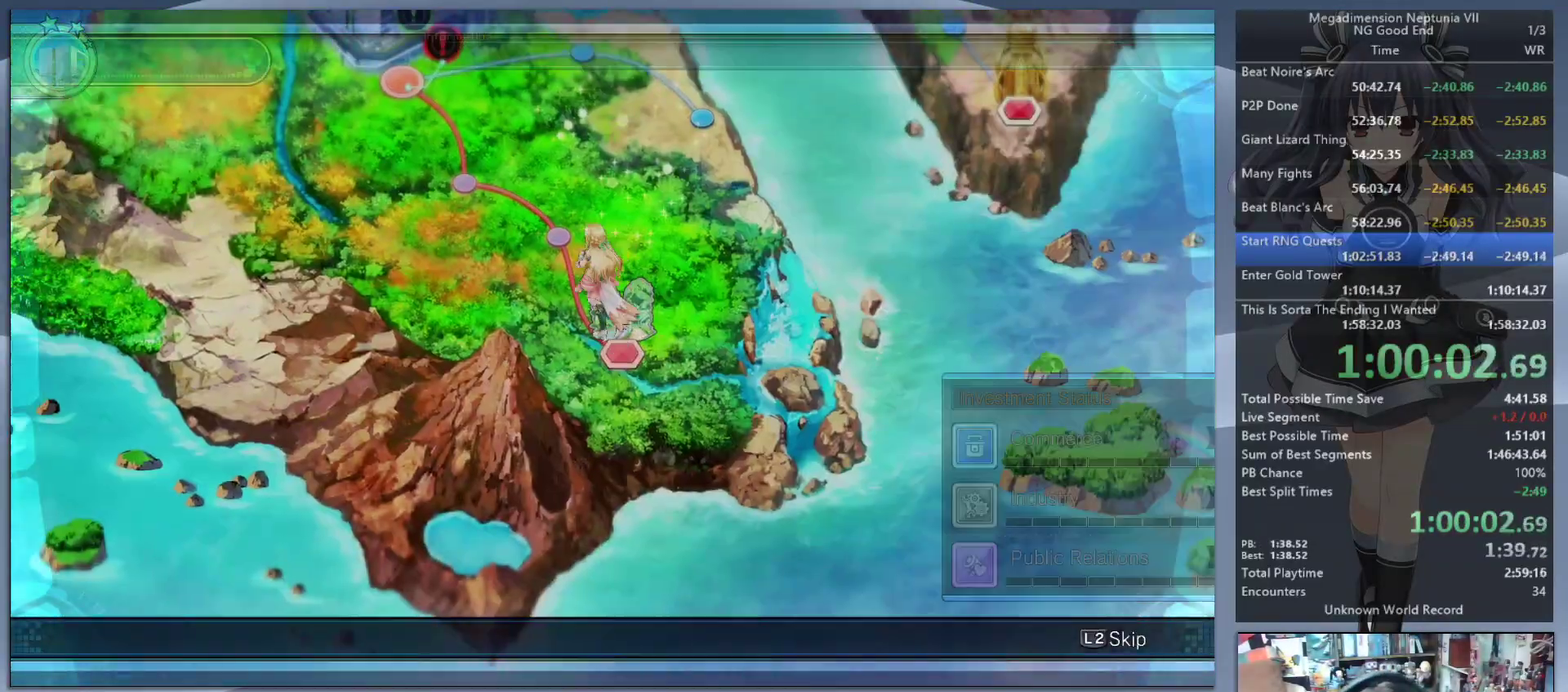
{"buttons": ["L2"], "left_stick": "center", "right_stick": "center", "events": []}
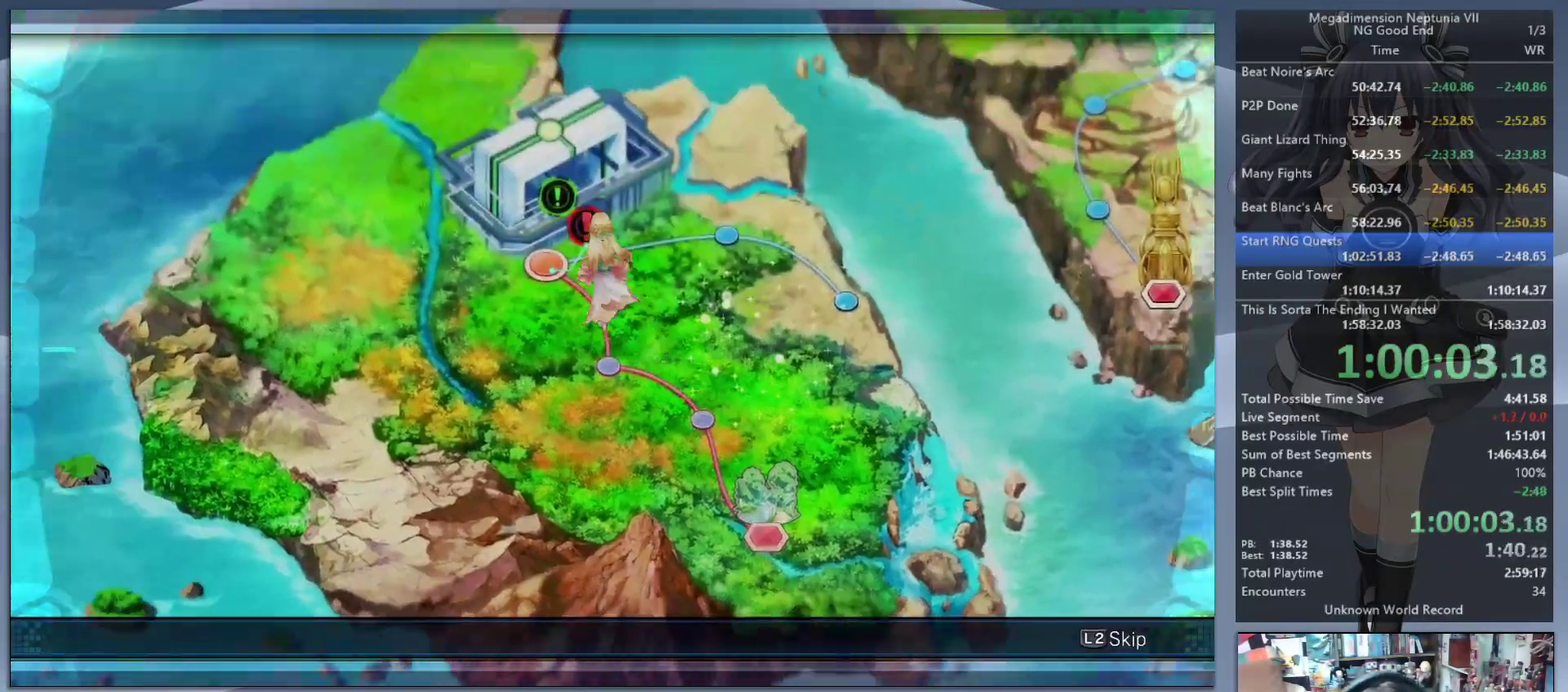
{"buttons": ["DPAD_DOWN"], "left_stick": "center", "right_stick": "center", "events": [[300, "L2", "up"], [433, "CROSS", "down"], [500, "CROSS", "up"], [500, "DPAD_DOWN", "down"]]}